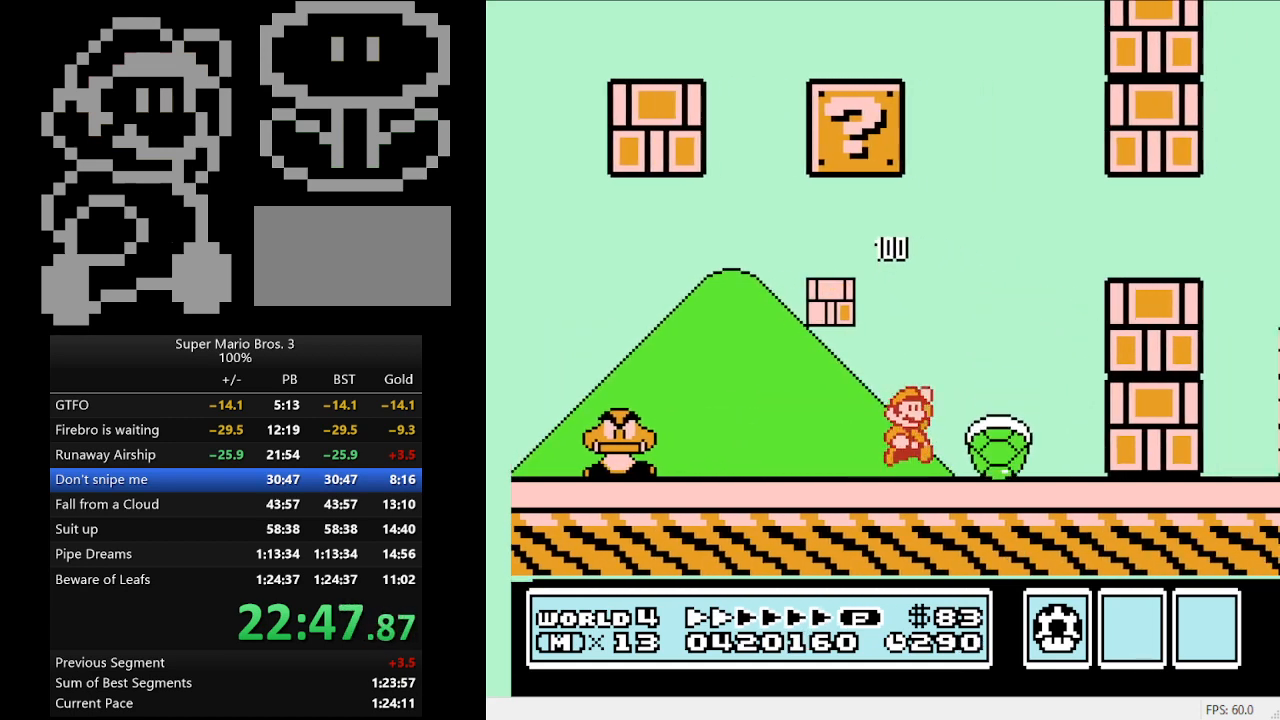
Gameplay with a controller (Nintendo layout); each line is a JSON object with the inputs held at the frame after it. "events" lists button and stick changes between this image and that frame as [ms after this image, input, new state], when the widget could be followed in between. Not read: L3 R3.
{"buttons": ["B", "DPAD_RIGHT"], "events": [[300, "A", "up"]]}
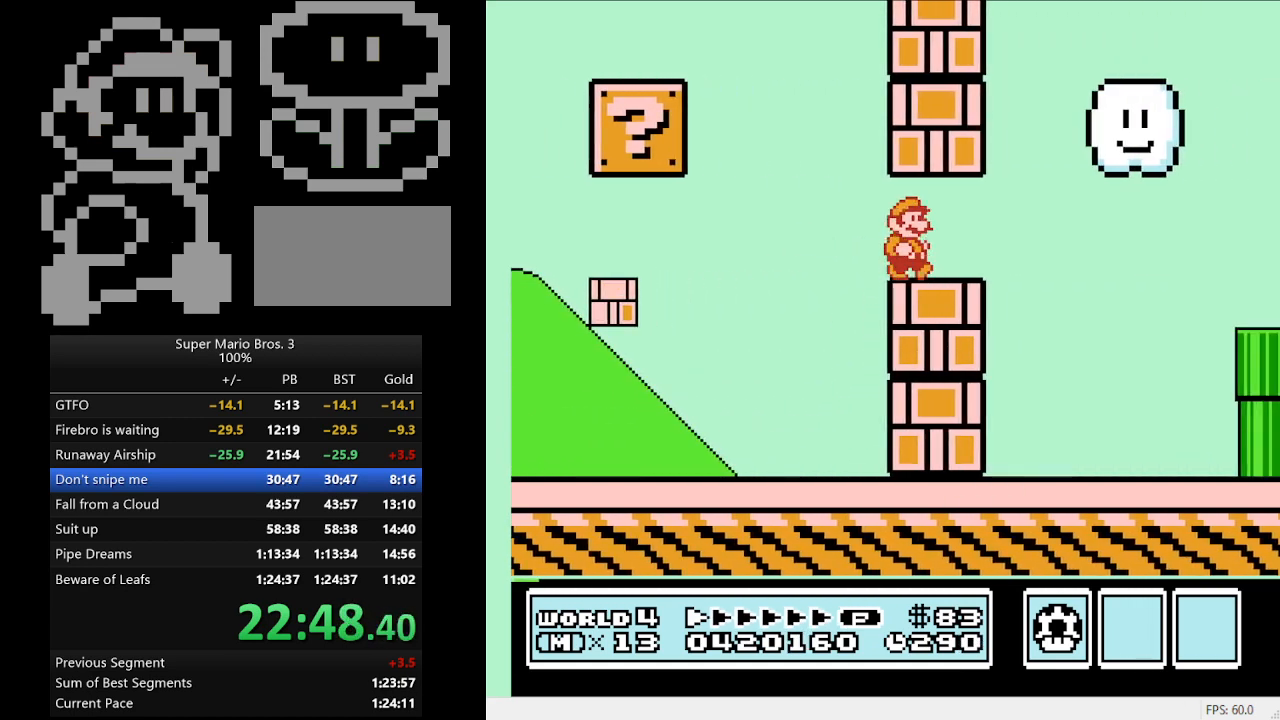
{"buttons": ["B", "DPAD_RIGHT"], "events": [[167, "A", "down"], [167, "DPAD_DOWN", "down"], [167, "DPAD_RIGHT", "up"], [267, "A", "up"], [300, "DPAD_RIGHT", "down"], [467, "DPAD_DOWN", "up"]]}
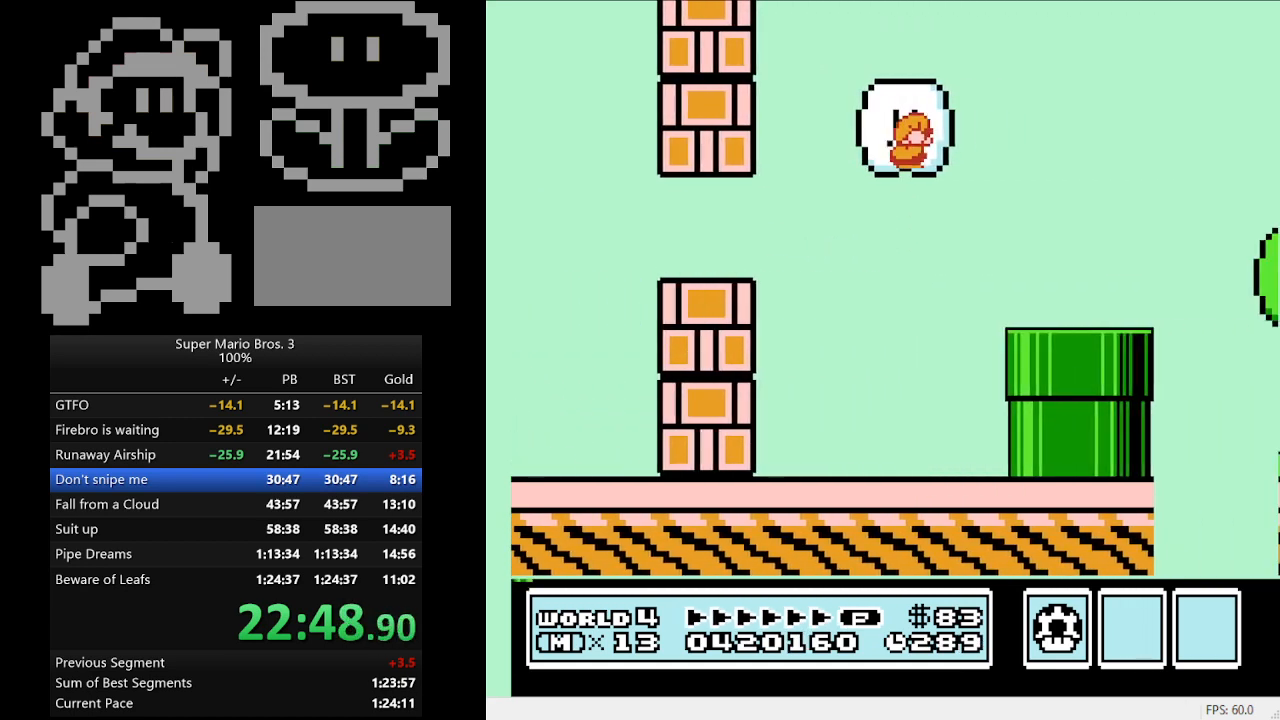
{"buttons": ["A", "B", "DPAD_RIGHT"], "events": [[400, "A", "down"]]}
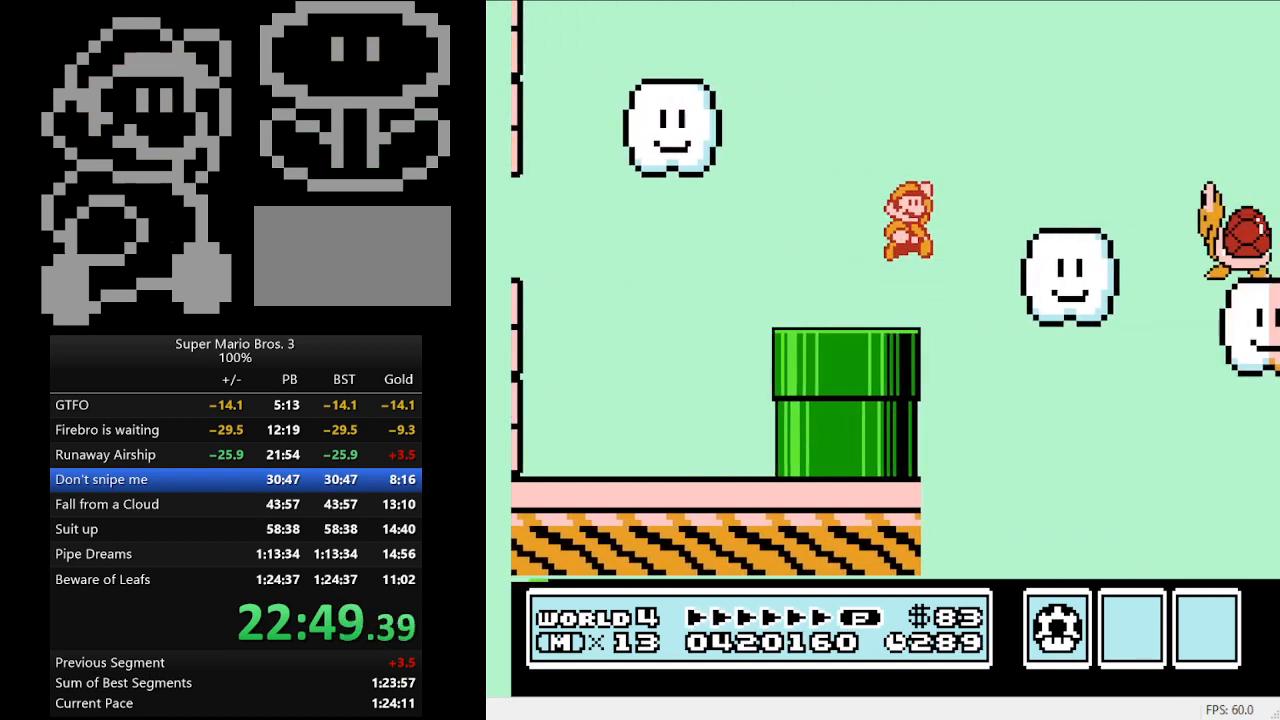
{"buttons": ["B", "DPAD_RIGHT"], "events": [[67, "A", "up"], [367, "A", "down"], [467, "A", "up"]]}
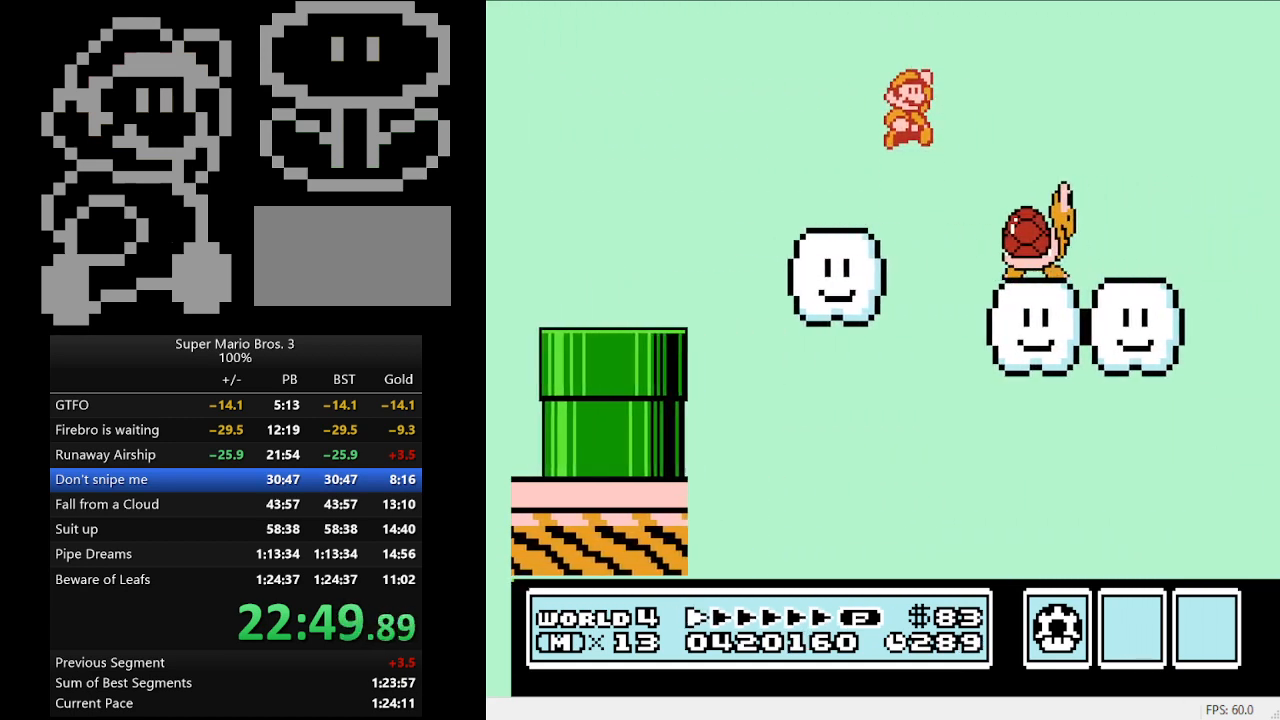
{"buttons": ["A", "B", "DPAD_RIGHT"], "events": [[233, "A", "down"]]}
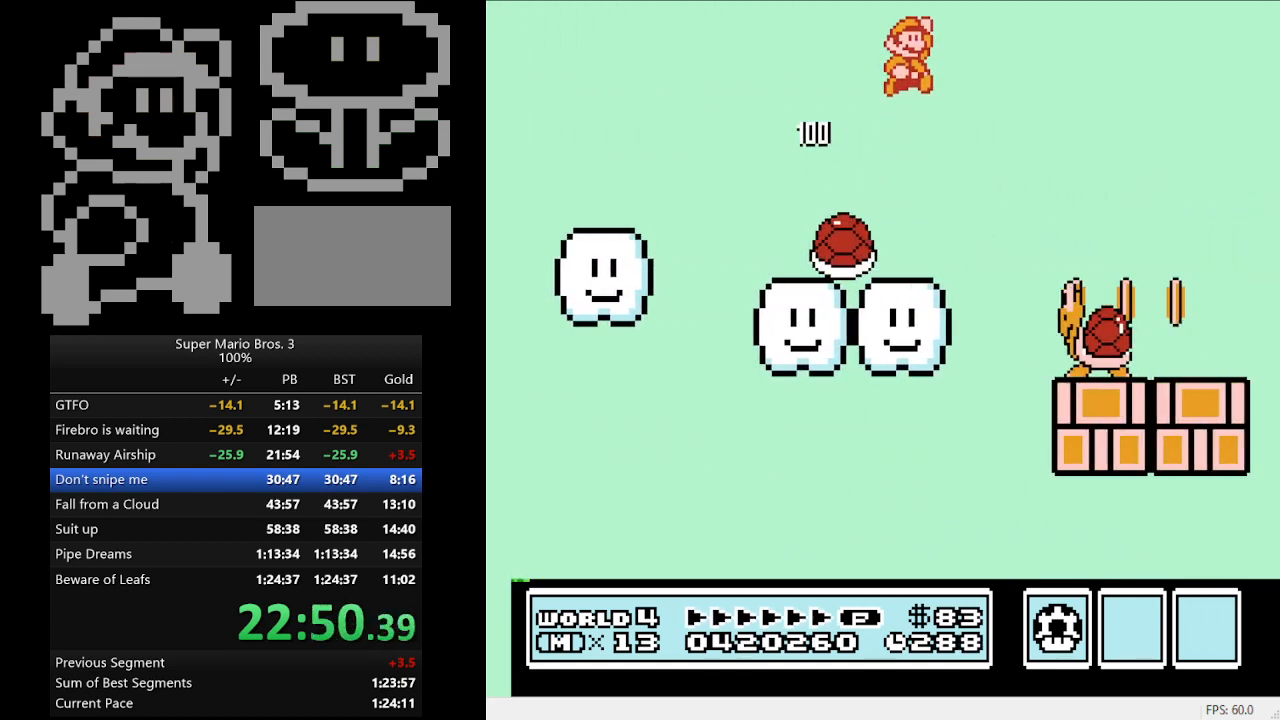
{"buttons": ["A", "B", "DPAD_RIGHT"], "events": []}
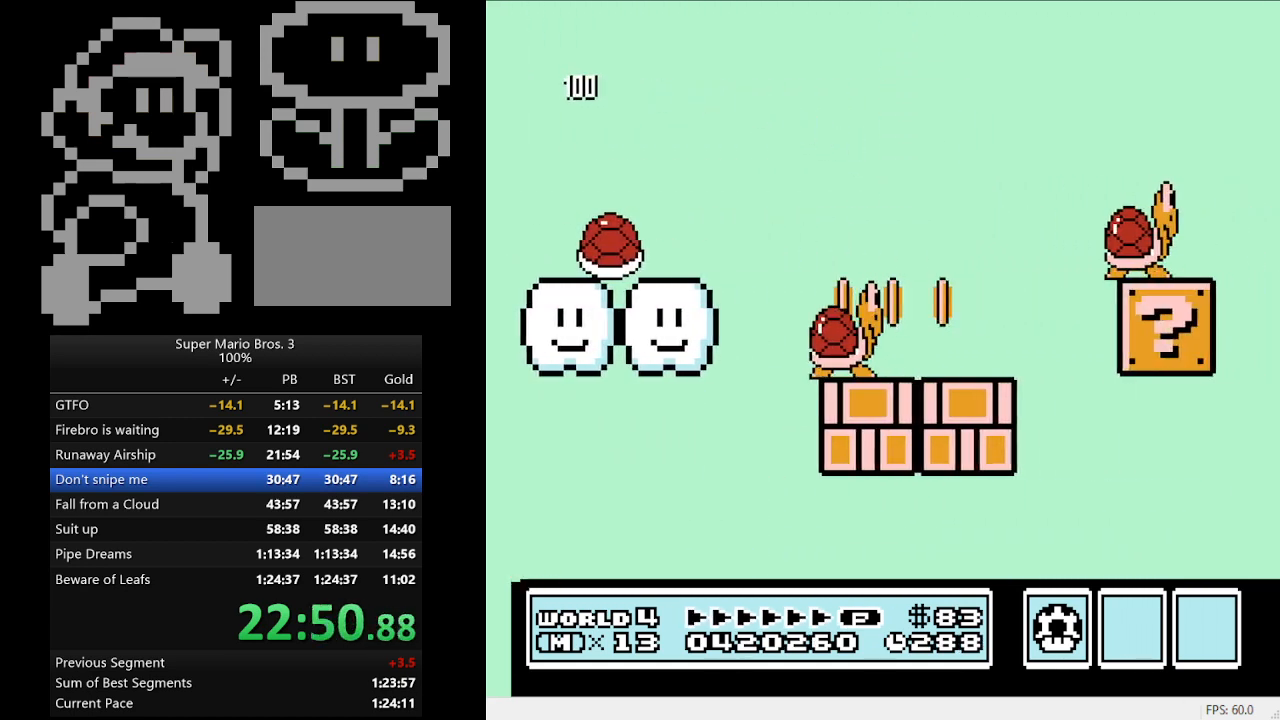
{"buttons": ["A", "B", "DPAD_RIGHT"], "events": []}
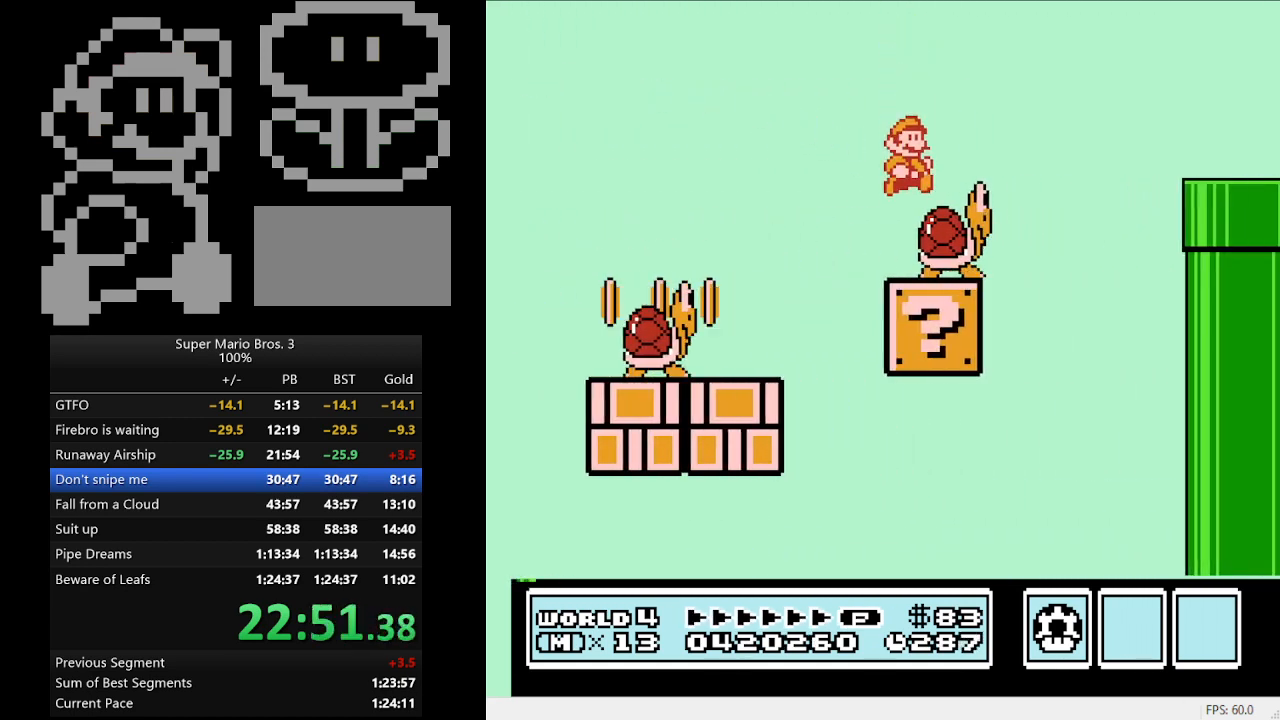
{"buttons": ["B", "DPAD_RIGHT"], "events": [[267, "A", "up"]]}
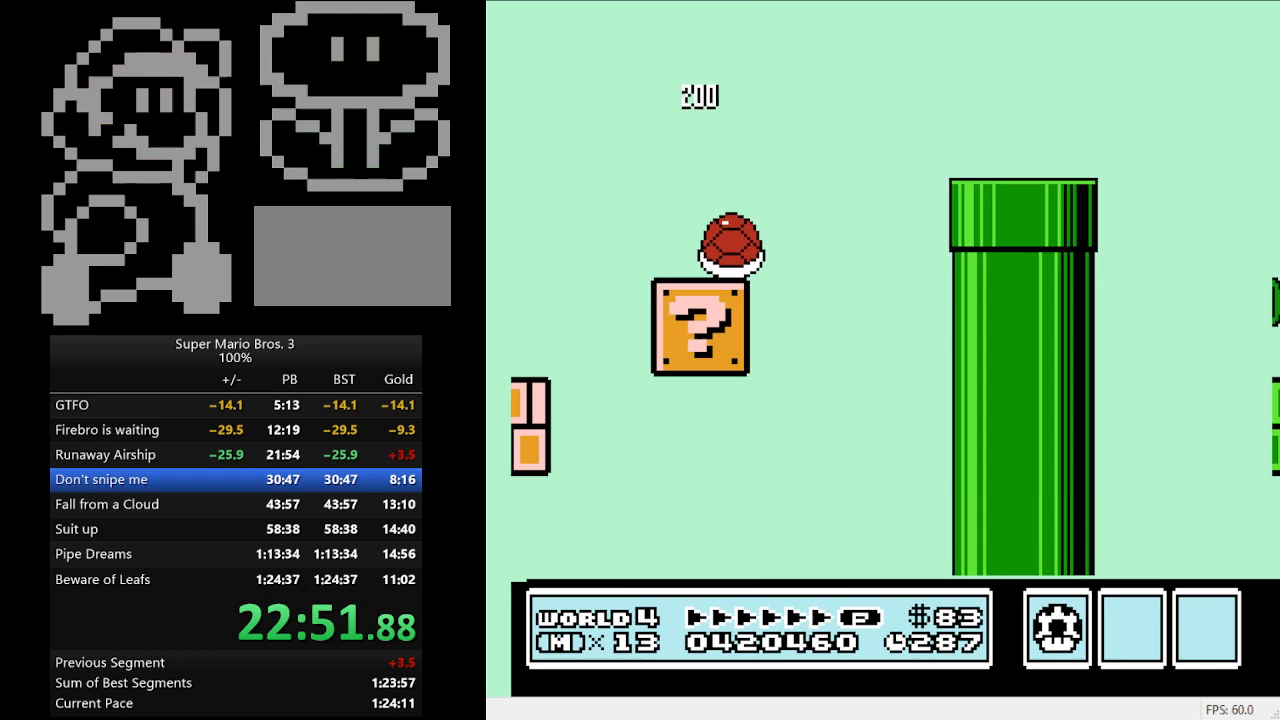
{"buttons": ["A", "B", "DPAD_RIGHT"], "events": [[333, "A", "down"]]}
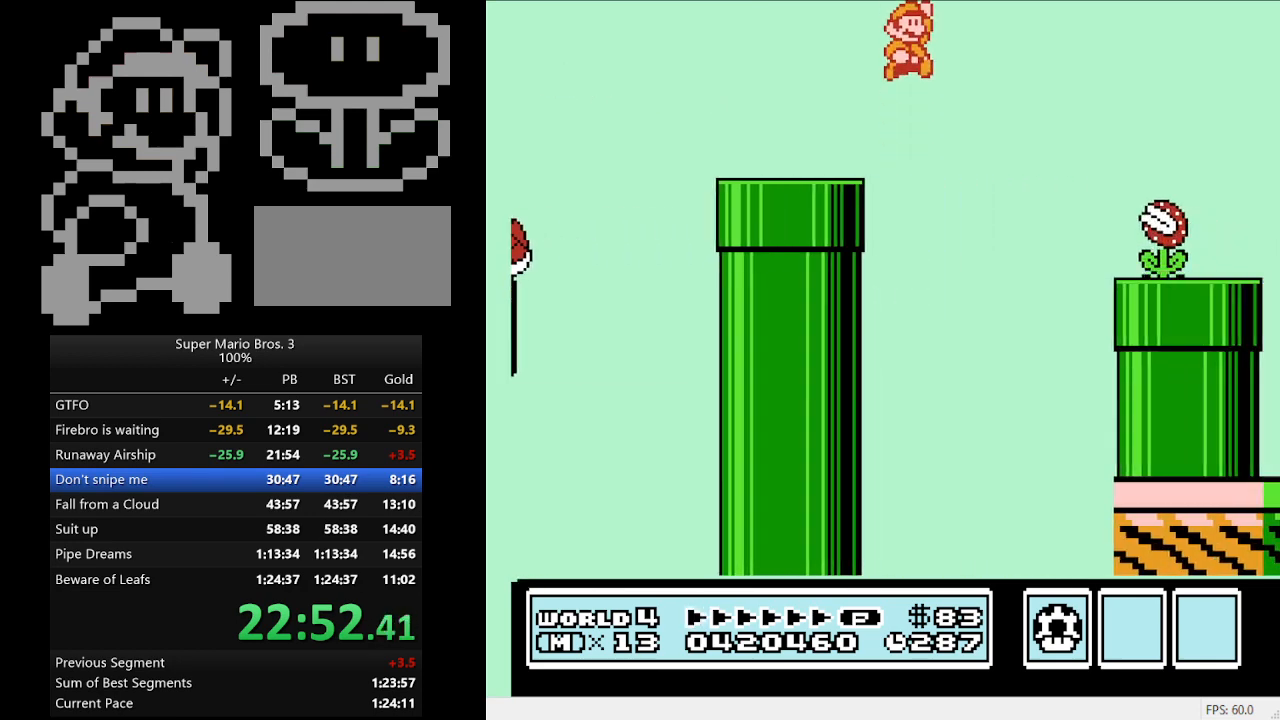
{"buttons": ["B", "DPAD_RIGHT"], "events": [[100, "A", "up"], [100, "B", "up"], [200, "B", "down"], [233, "B", "up"], [333, "B", "down"]]}
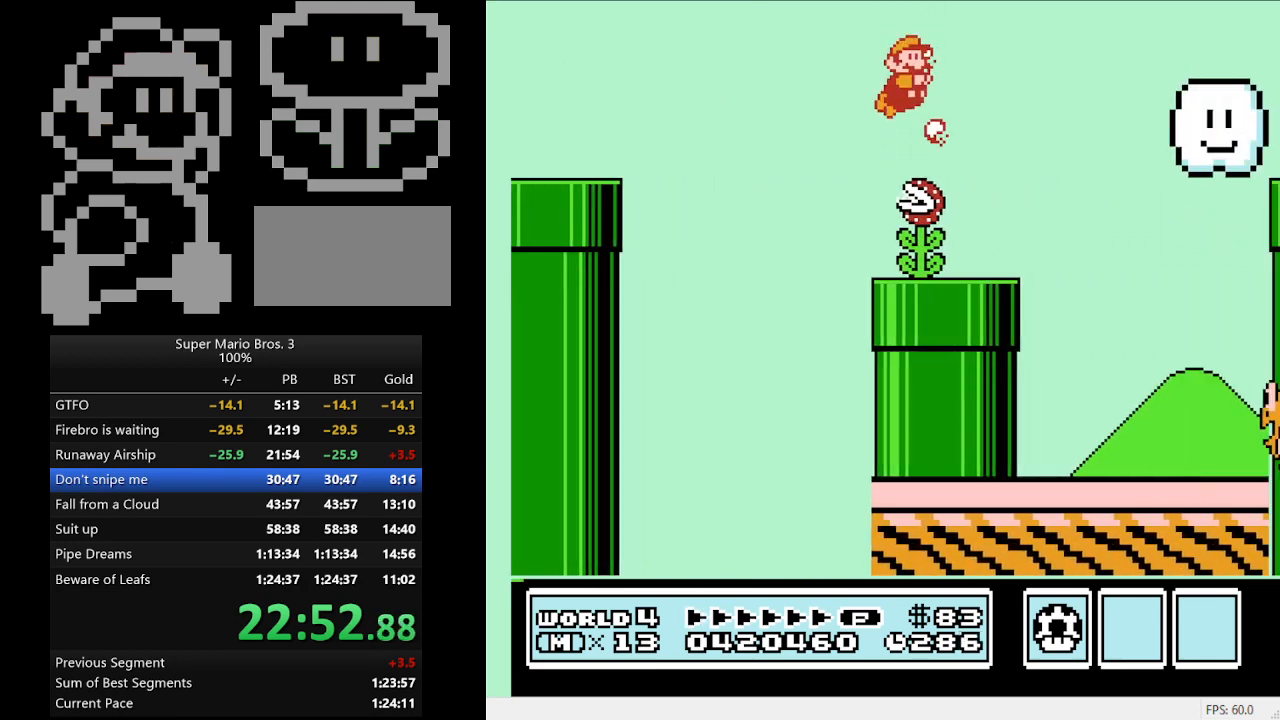
{"buttons": ["B", "DPAD_RIGHT"], "events": []}
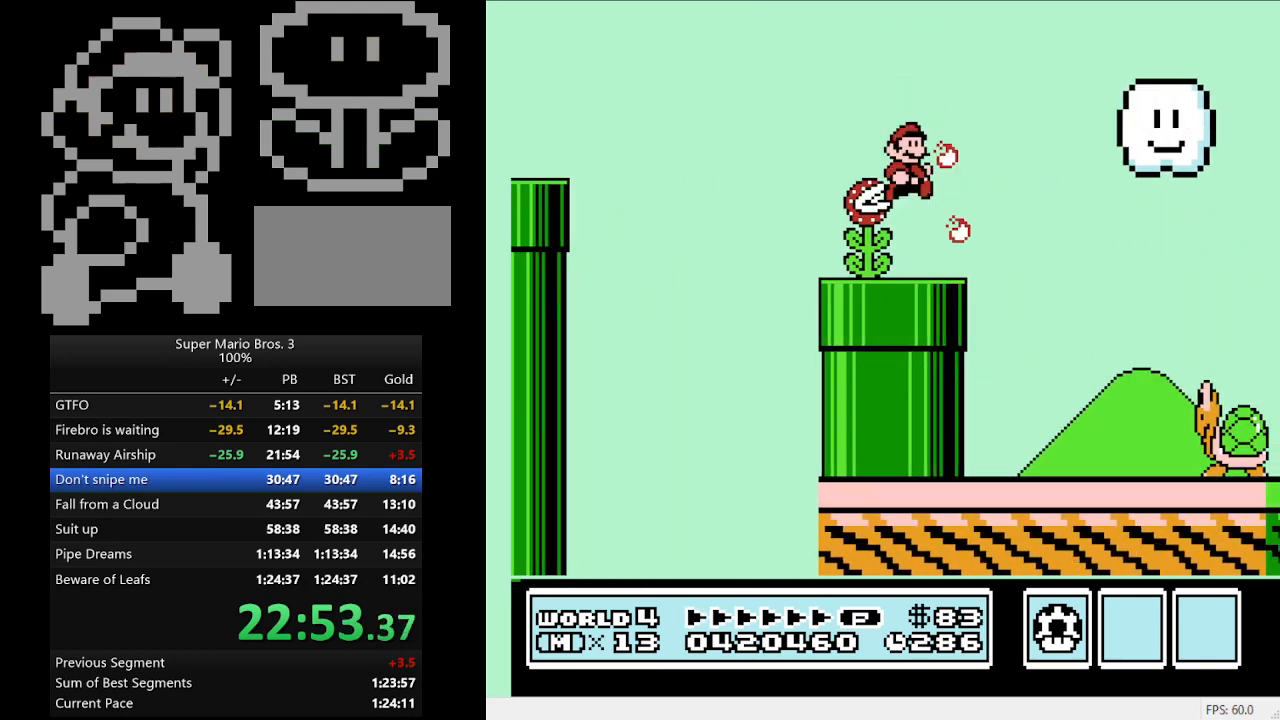
{"buttons": ["B", "DPAD_RIGHT"], "events": []}
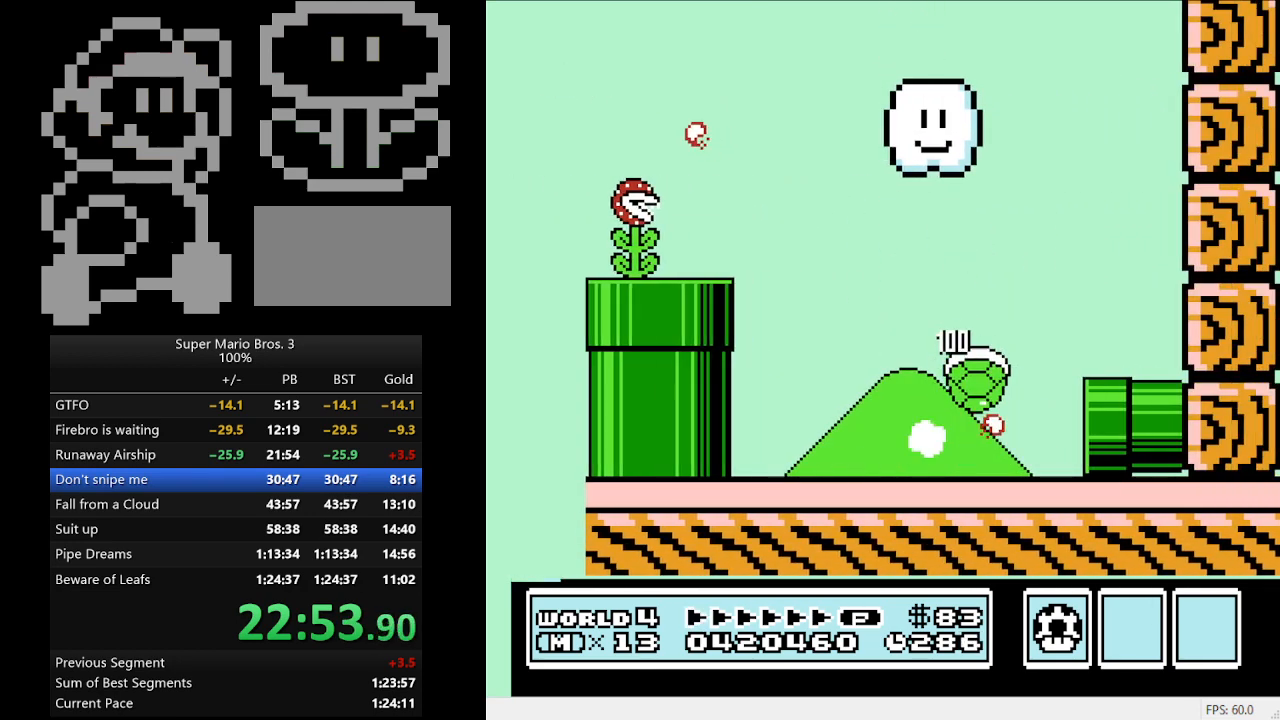
{"buttons": ["B", "DPAD_RIGHT"], "events": []}
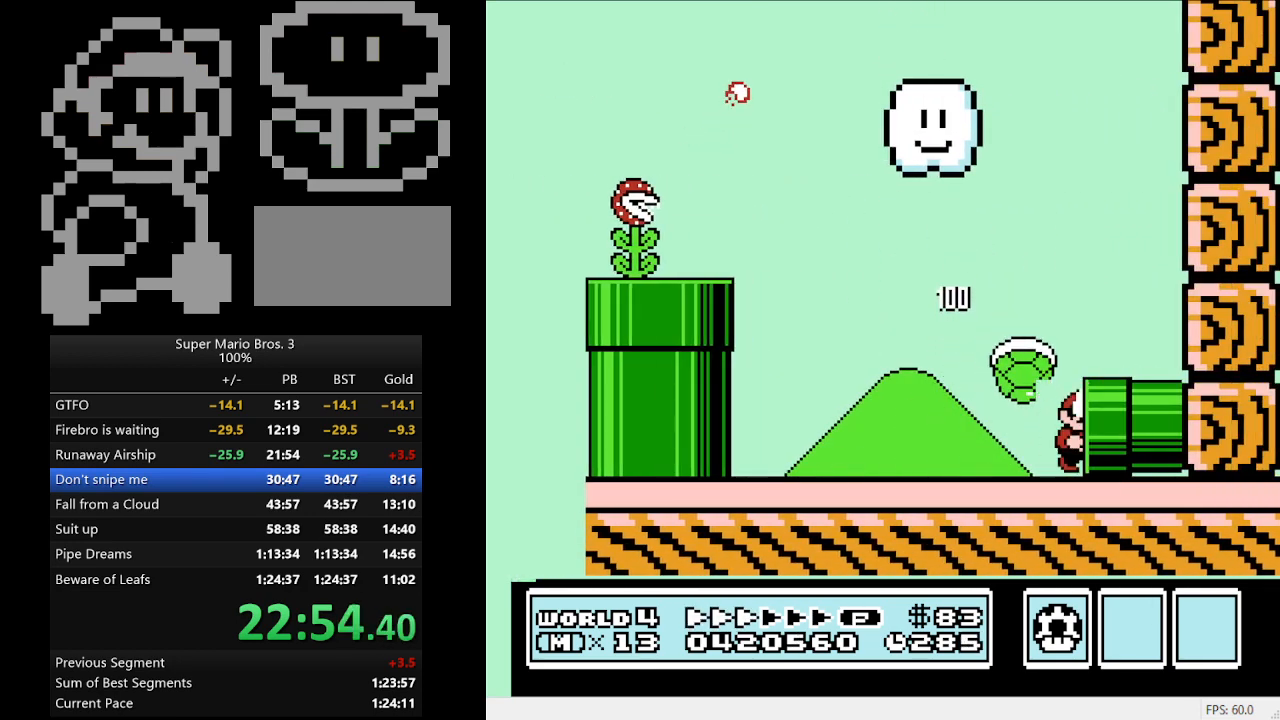
{"buttons": ["B", "DPAD_RIGHT"], "events": []}
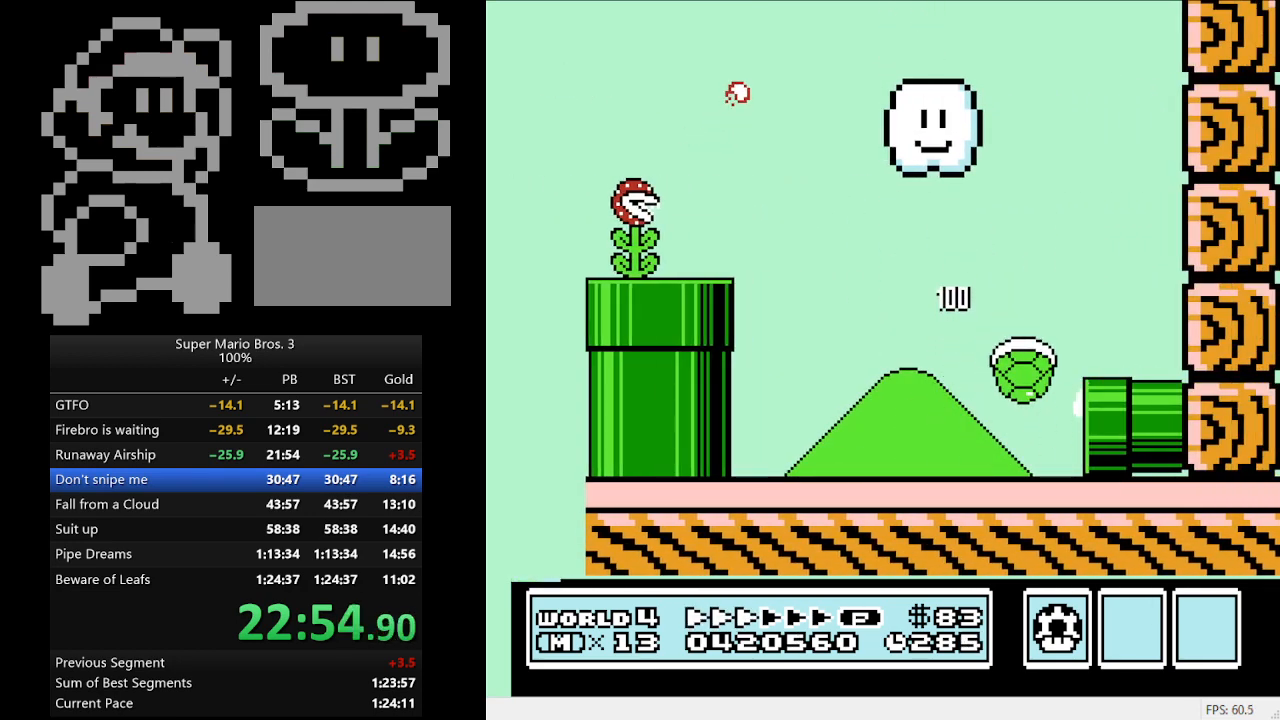
{"buttons": ["B", "DPAD_RIGHT"], "events": []}
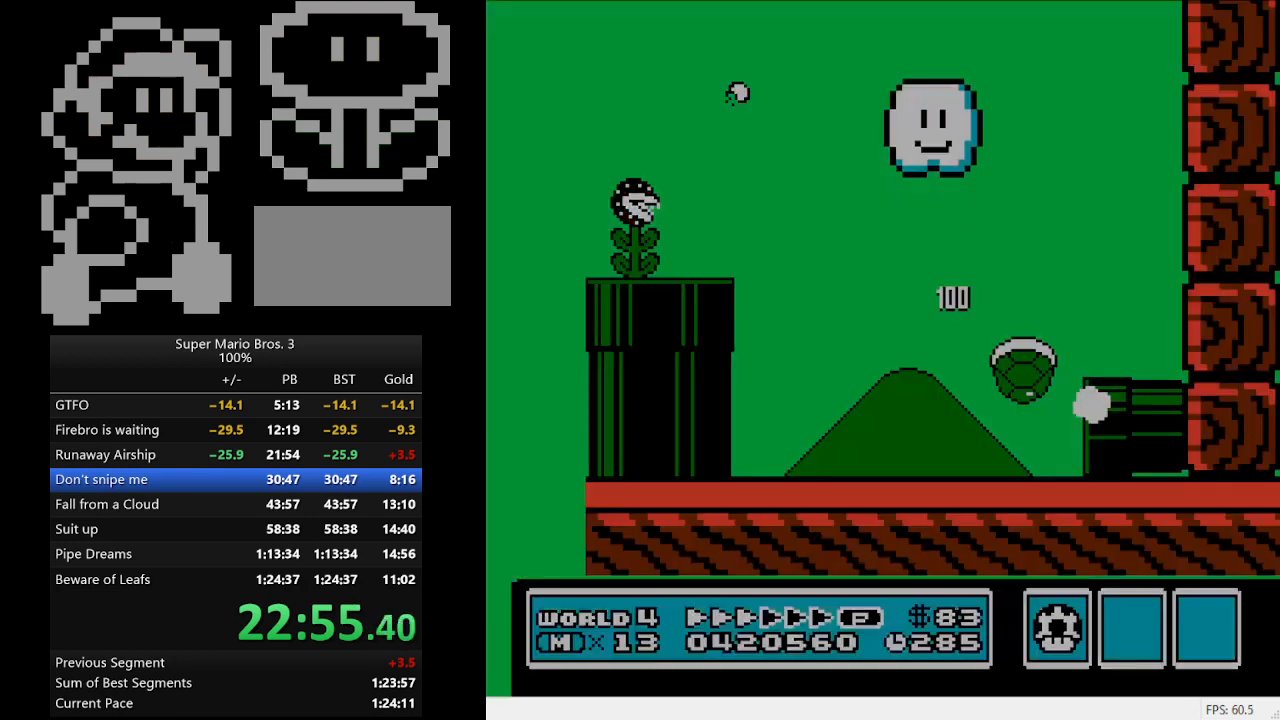
{"buttons": ["B", "DPAD_RIGHT"], "events": []}
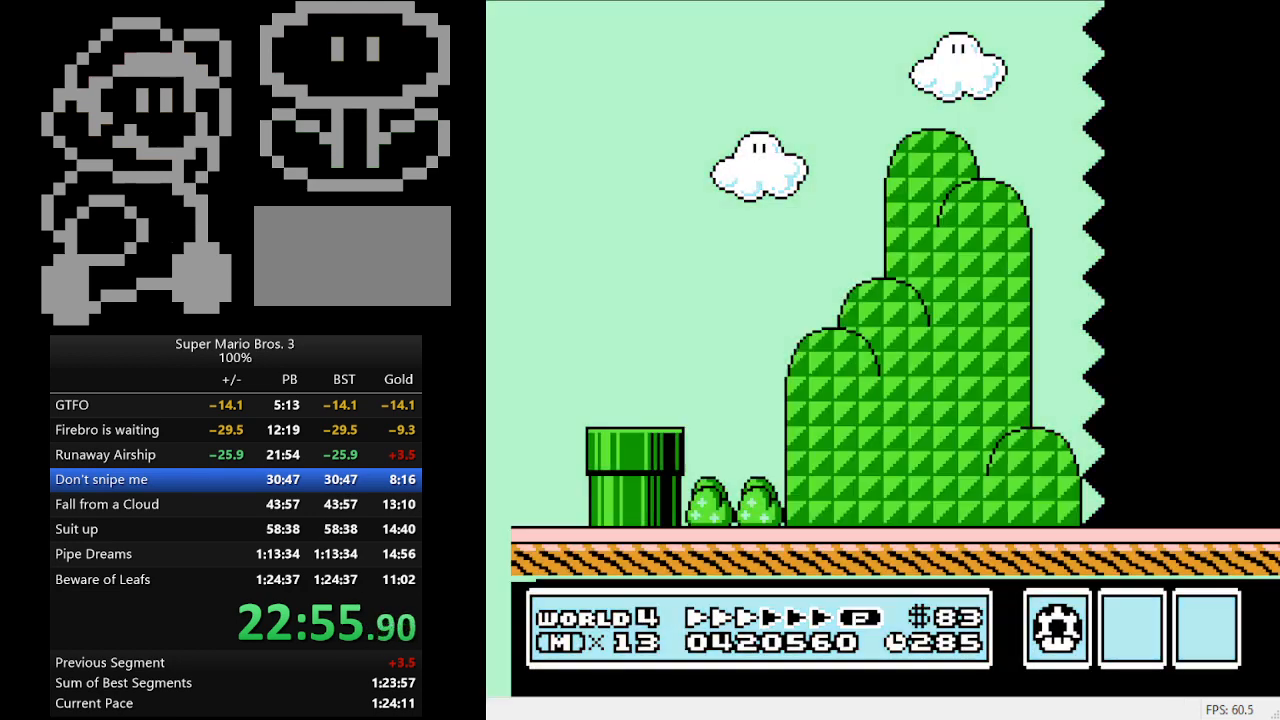
{"buttons": ["B", "DPAD_RIGHT"], "events": []}
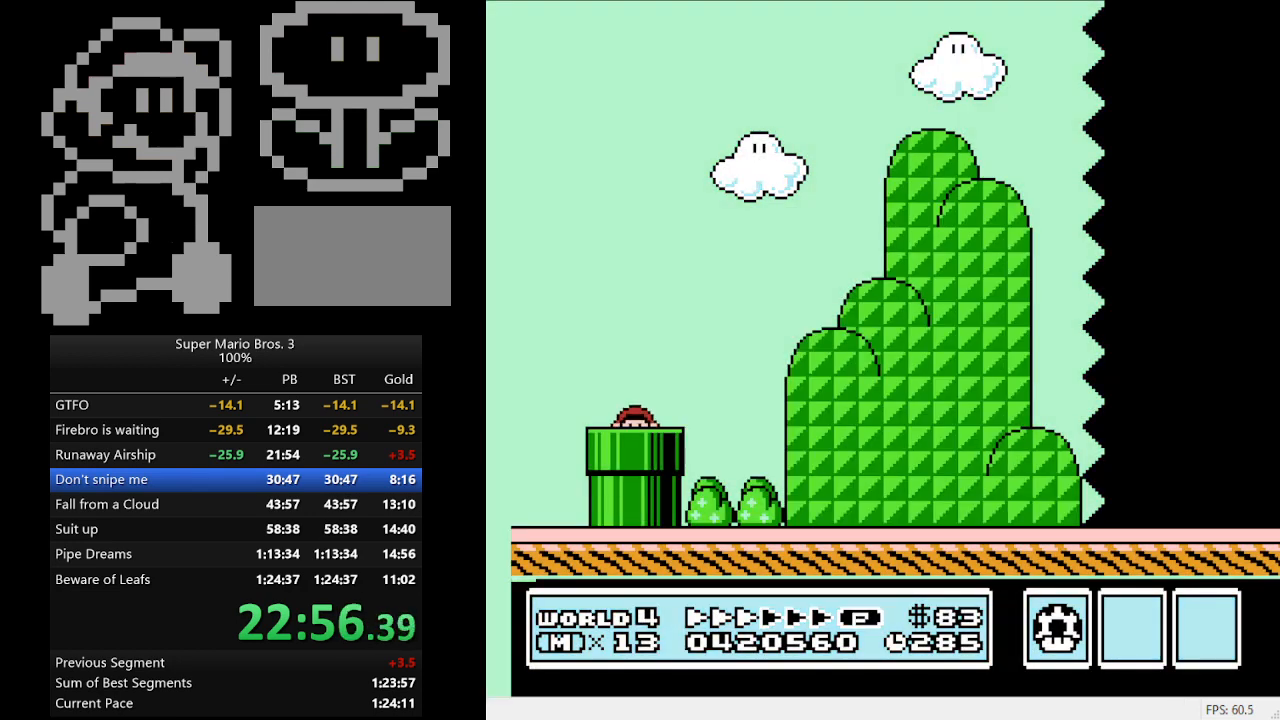
{"buttons": ["B", "DPAD_RIGHT"], "events": []}
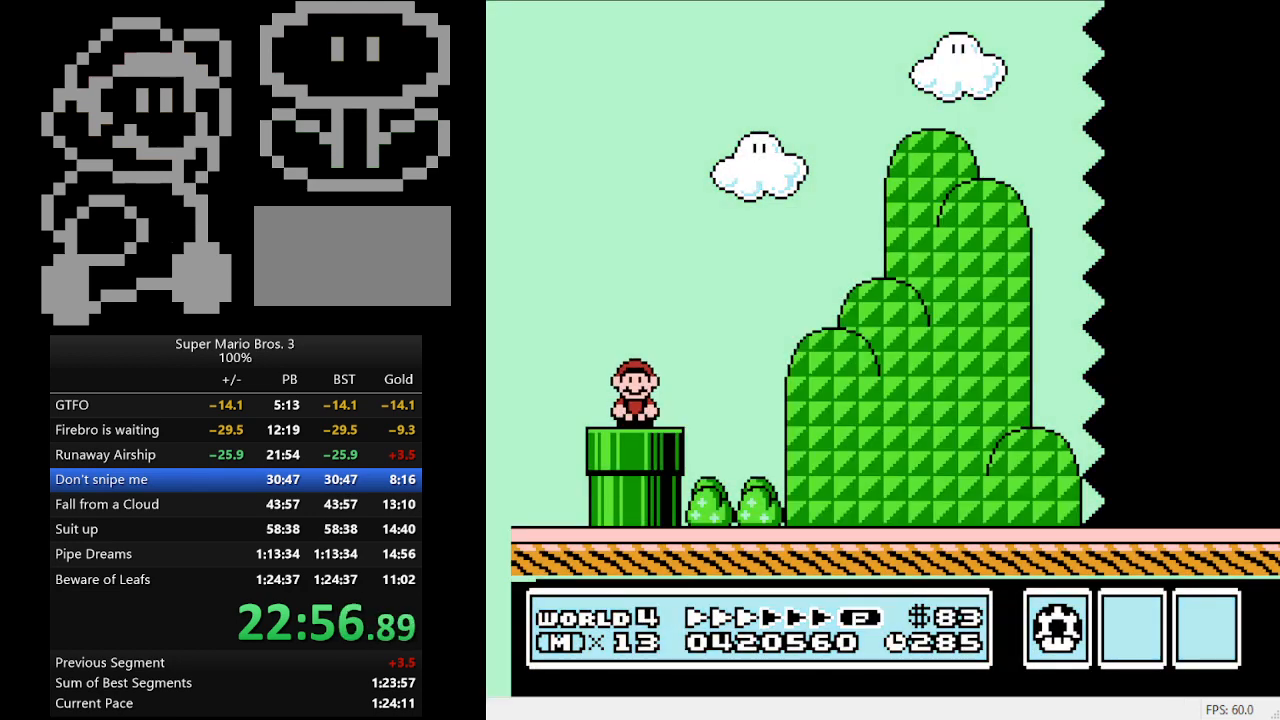
{"buttons": ["B", "DPAD_RIGHT"], "events": [[200, "A", "down"], [300, "A", "up"]]}
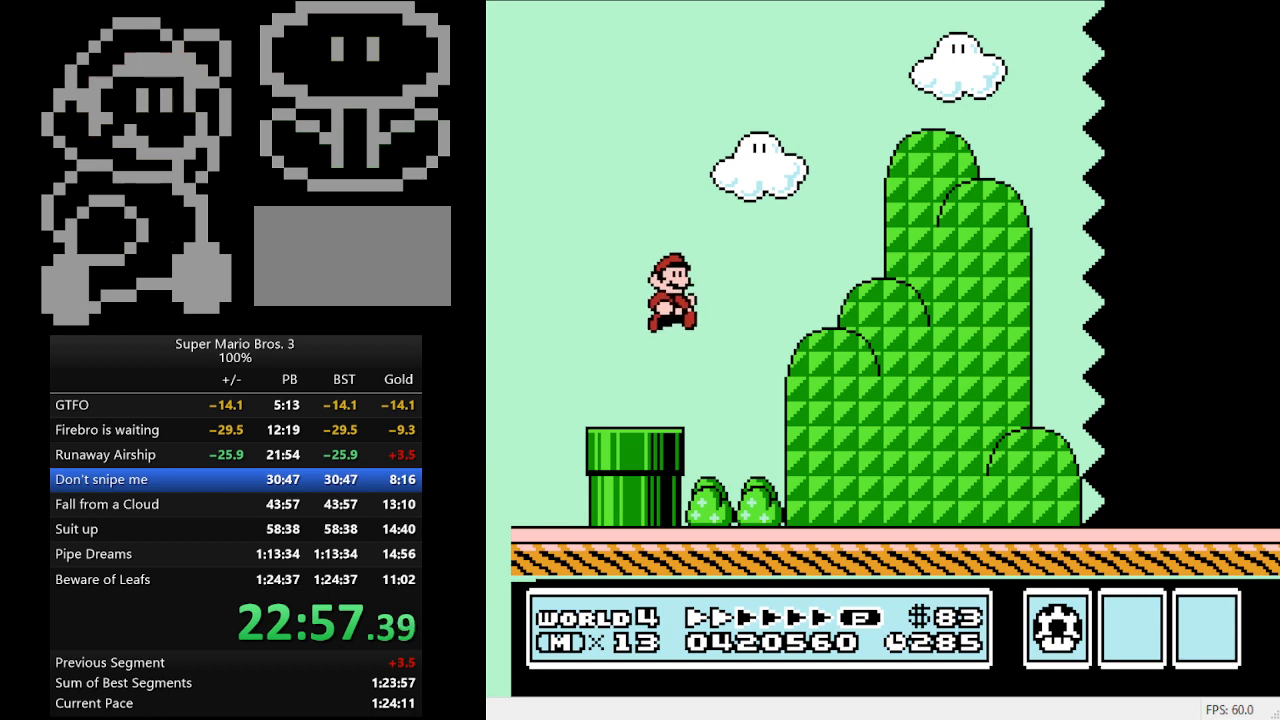
{"buttons": ["B", "DPAD_RIGHT"], "events": []}
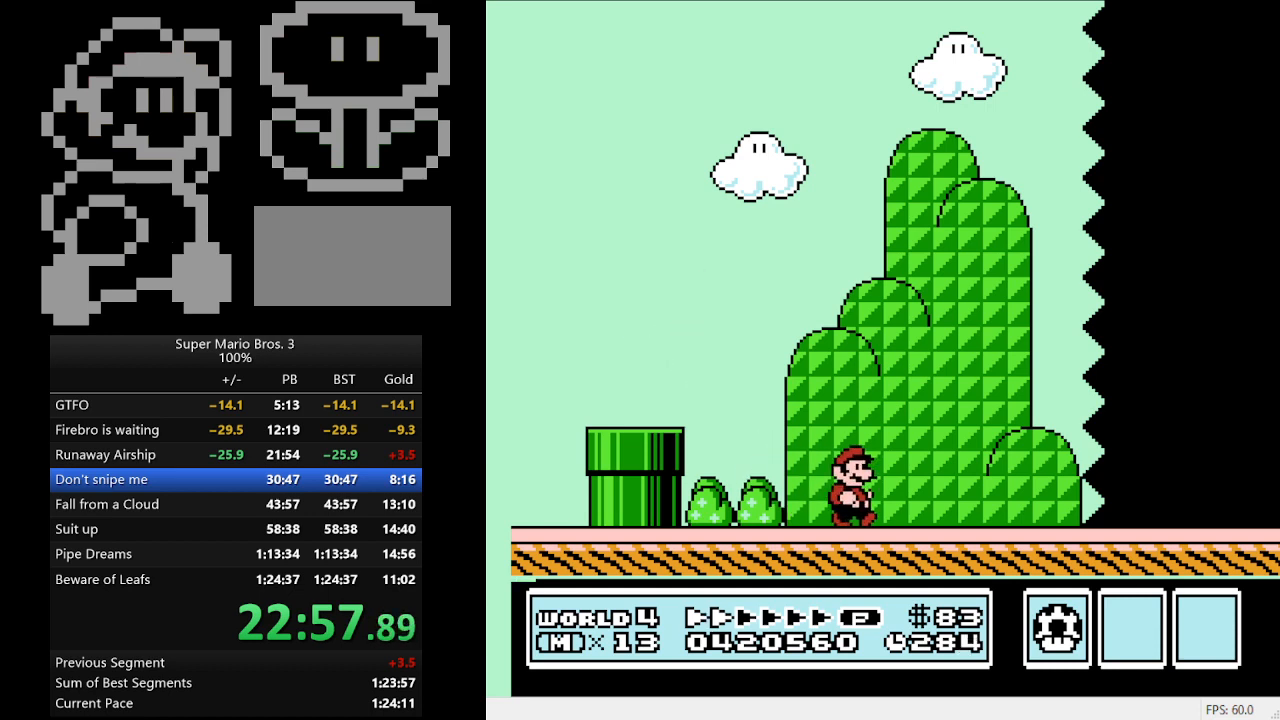
{"buttons": ["B", "DPAD_RIGHT"], "events": []}
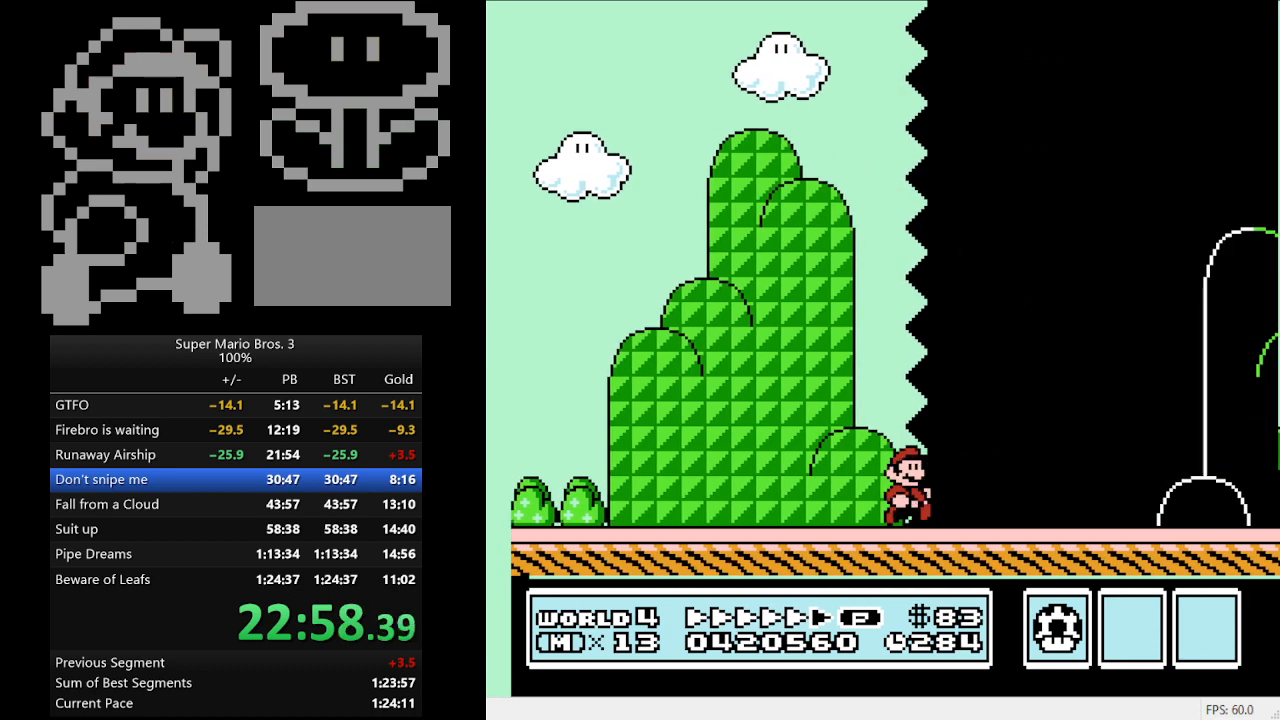
{"buttons": ["A", "B", "DPAD_RIGHT"], "events": [[500, "A", "down"]]}
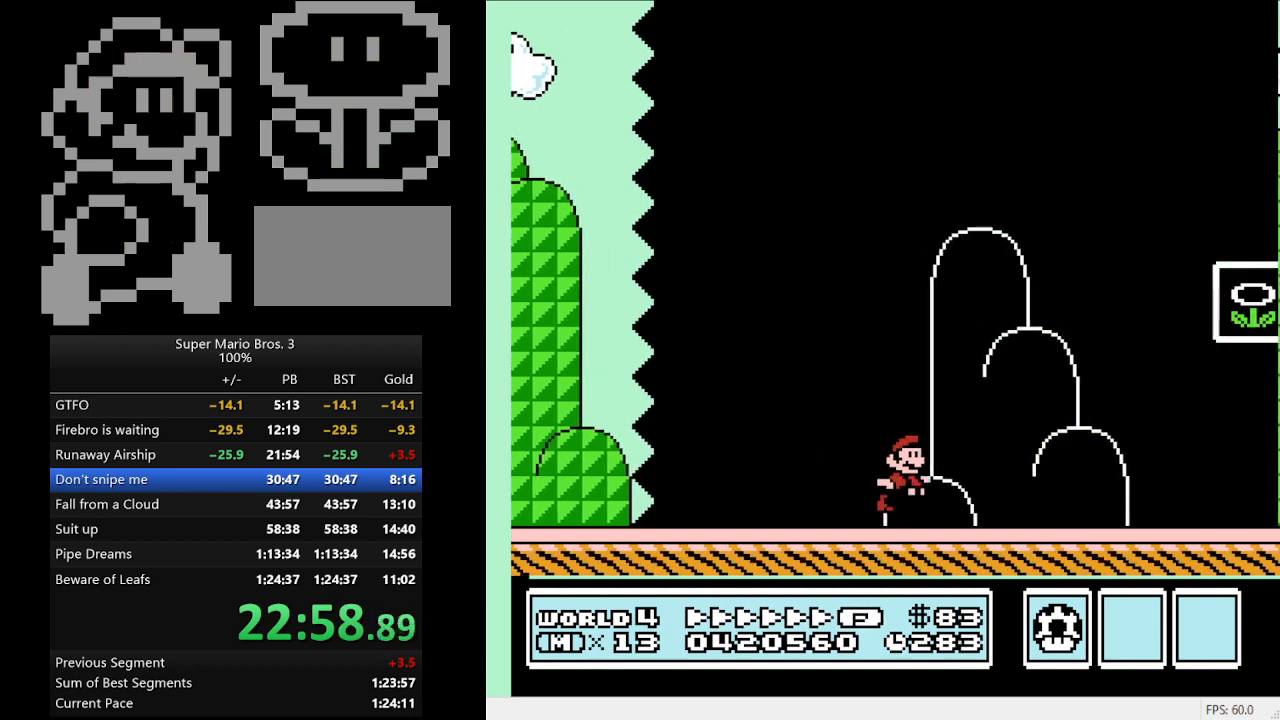
{"buttons": [], "events": [[233, "A", "up"], [467, "DPAD_RIGHT", "up"], [500, "B", "up"]]}